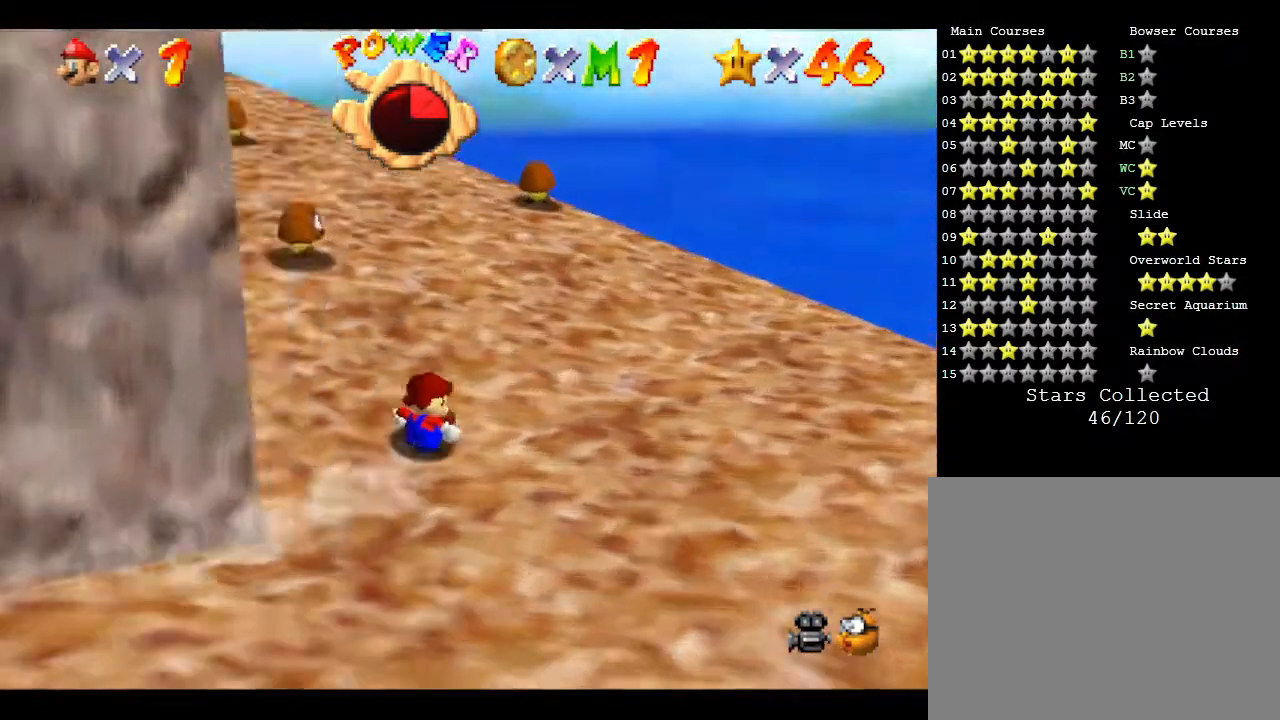
Gameplay with a controller (Nintendo layout); each line is a JSON object with the inputs held at the frame after it. "events" lists button and stick changes between this image and that frame as [ms after this image, input, new state], when the widget could be followed in between. Not read: L3 R3.
{"buttons": [], "left_stick": "up-right", "events": [[33, "left_stick", "up-left"], [100, "A", "down"], [217, "A", "up"], [500, "left_stick", "up-right"]]}
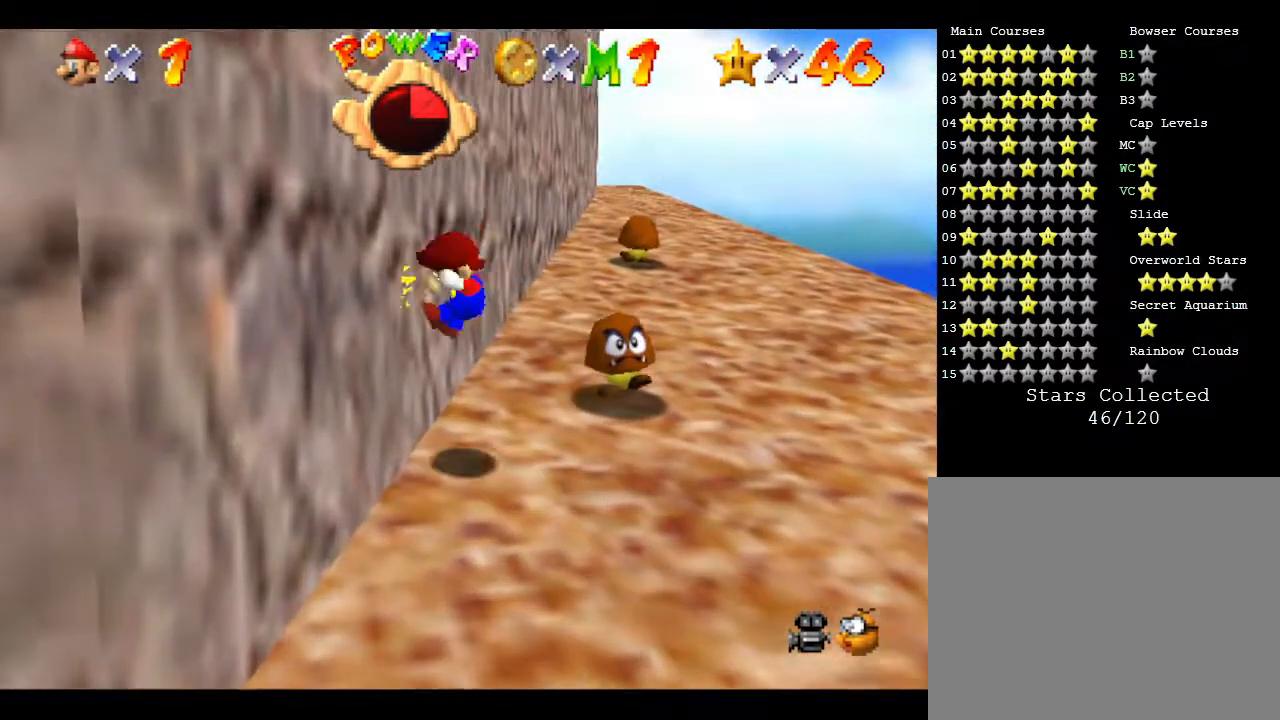
{"buttons": ["A"], "left_stick": "center", "events": [[100, "left_stick", "right"], [217, "left_stick", "center"], [250, "A", "down"], [383, "A", "up"], [450, "A", "down"]]}
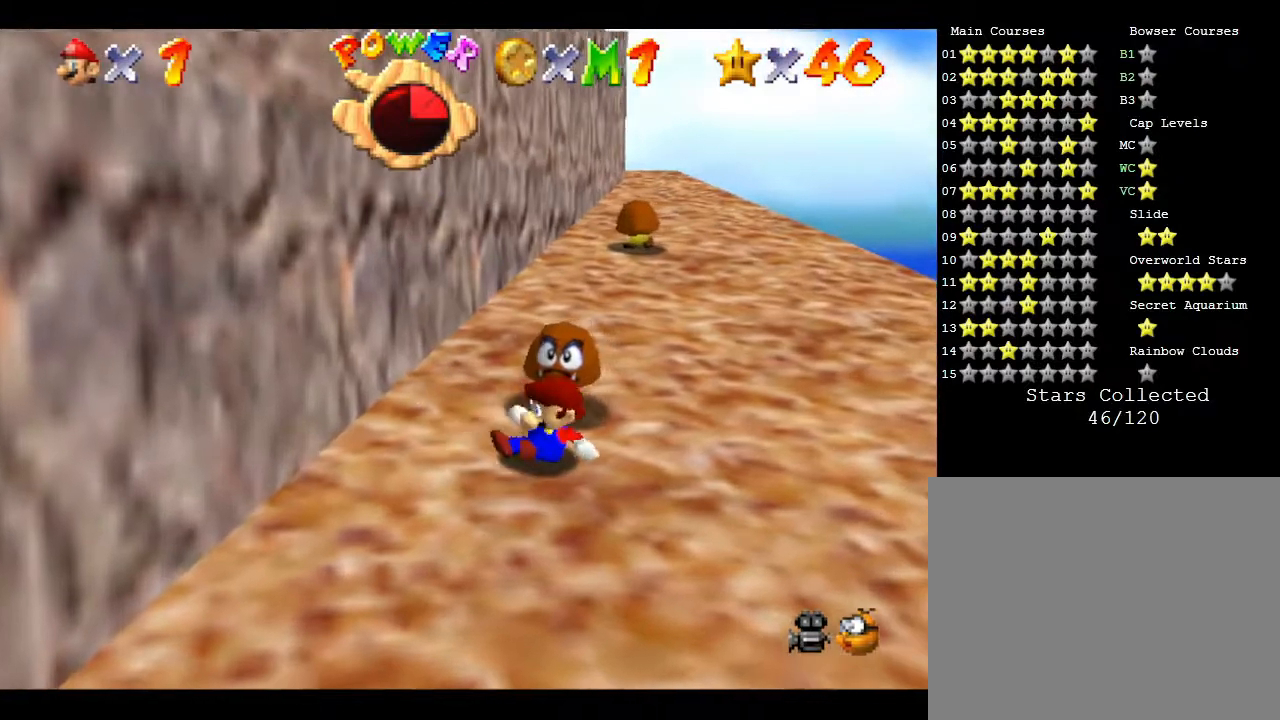
{"buttons": [], "left_stick": "center", "events": [[33, "A", "up"], [133, "A", "down"], [183, "A", "up"], [250, "A", "down"], [317, "A", "up"], [383, "A", "down"], [483, "A", "up"]]}
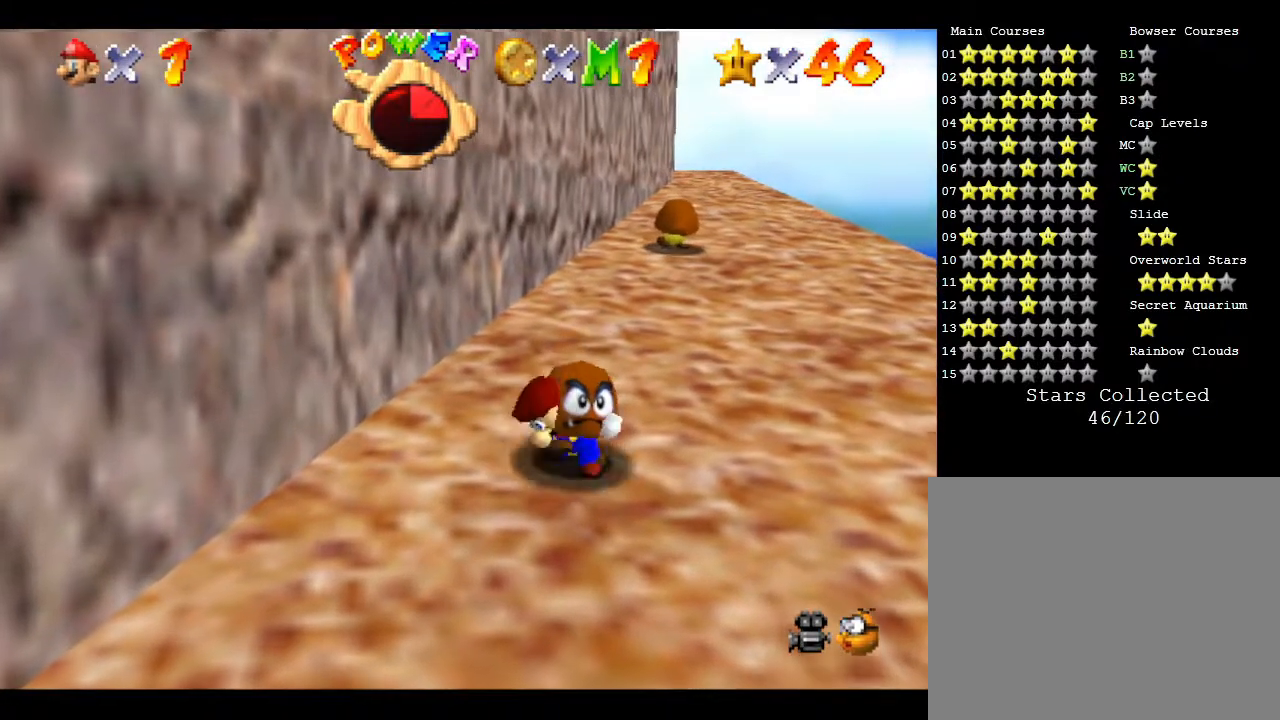
{"buttons": [], "left_stick": "center", "events": [[17, "A", "down"], [117, "A", "up"], [217, "A", "down"], [300, "A", "up"]]}
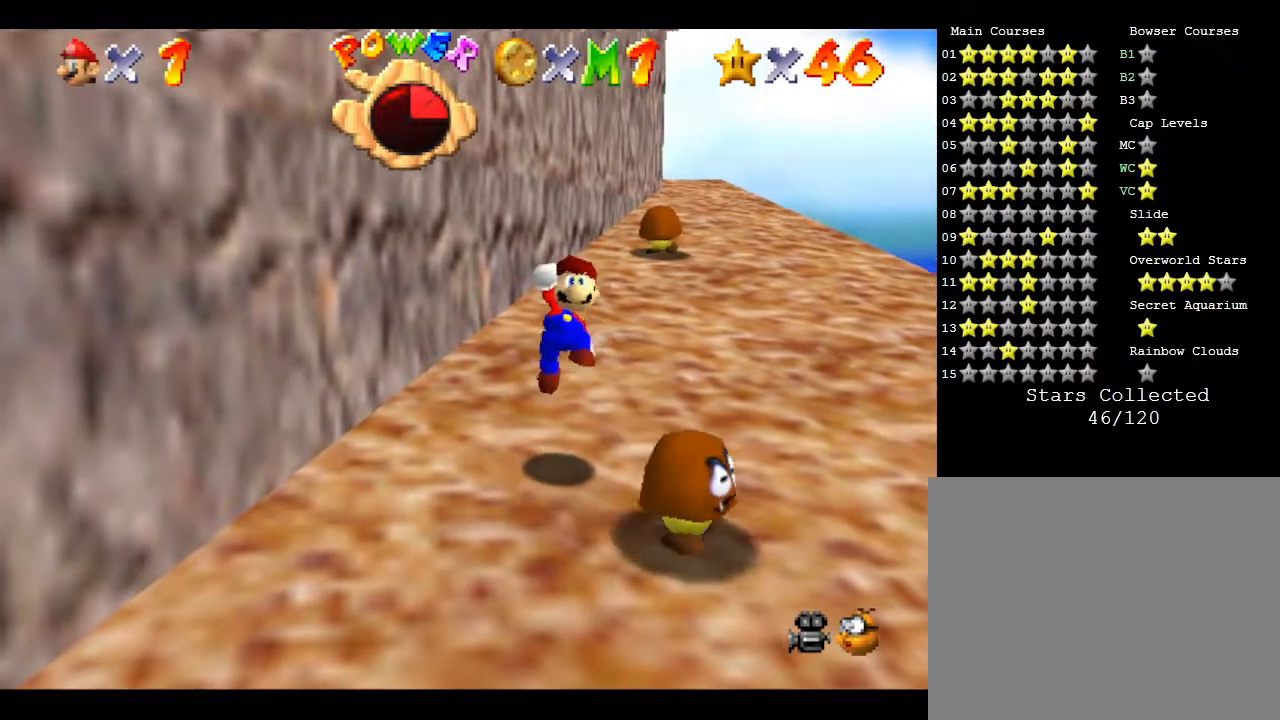
{"buttons": [], "left_stick": "center", "events": []}
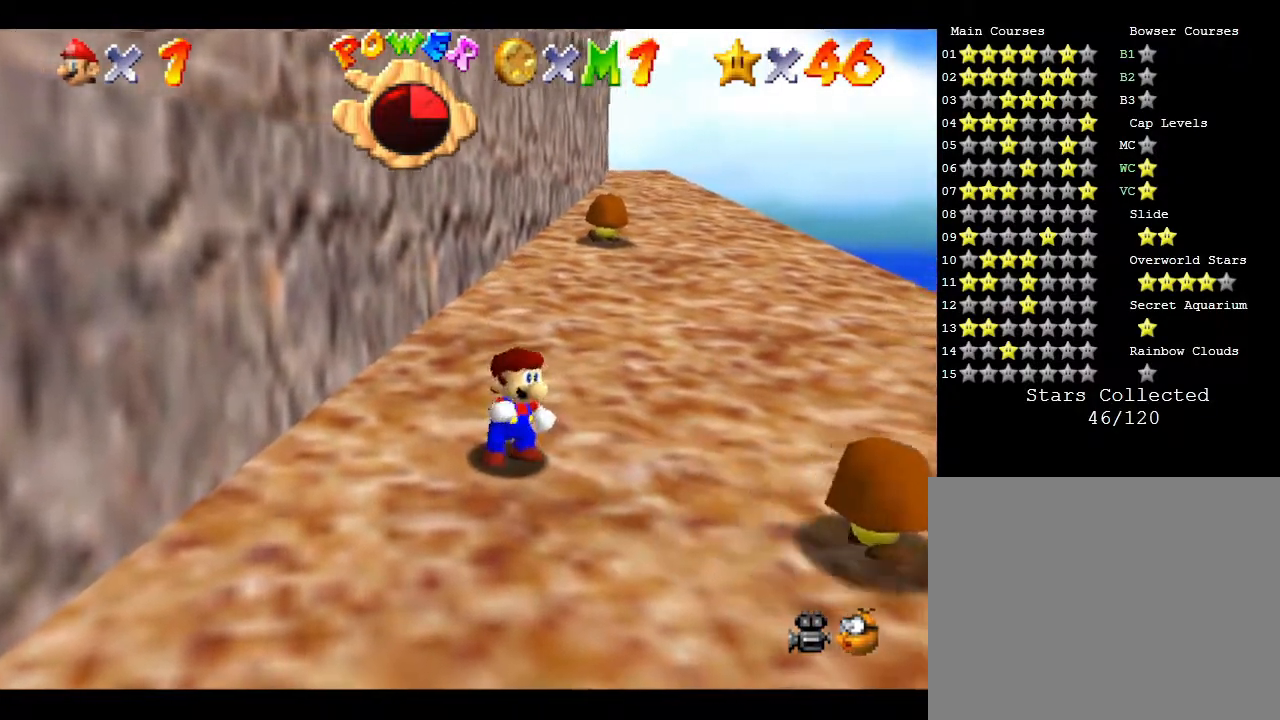
{"buttons": [], "left_stick": "center", "events": []}
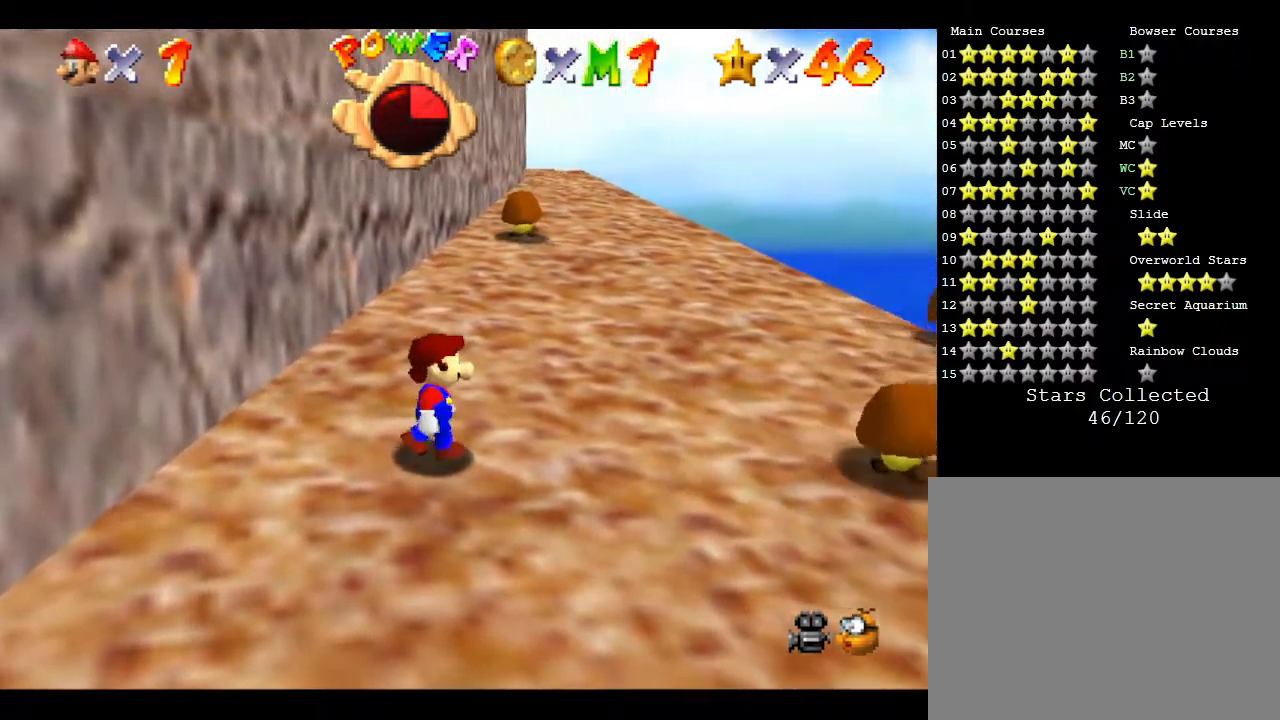
{"buttons": [], "left_stick": "up-right", "events": [[483, "left_stick", "up-right"]]}
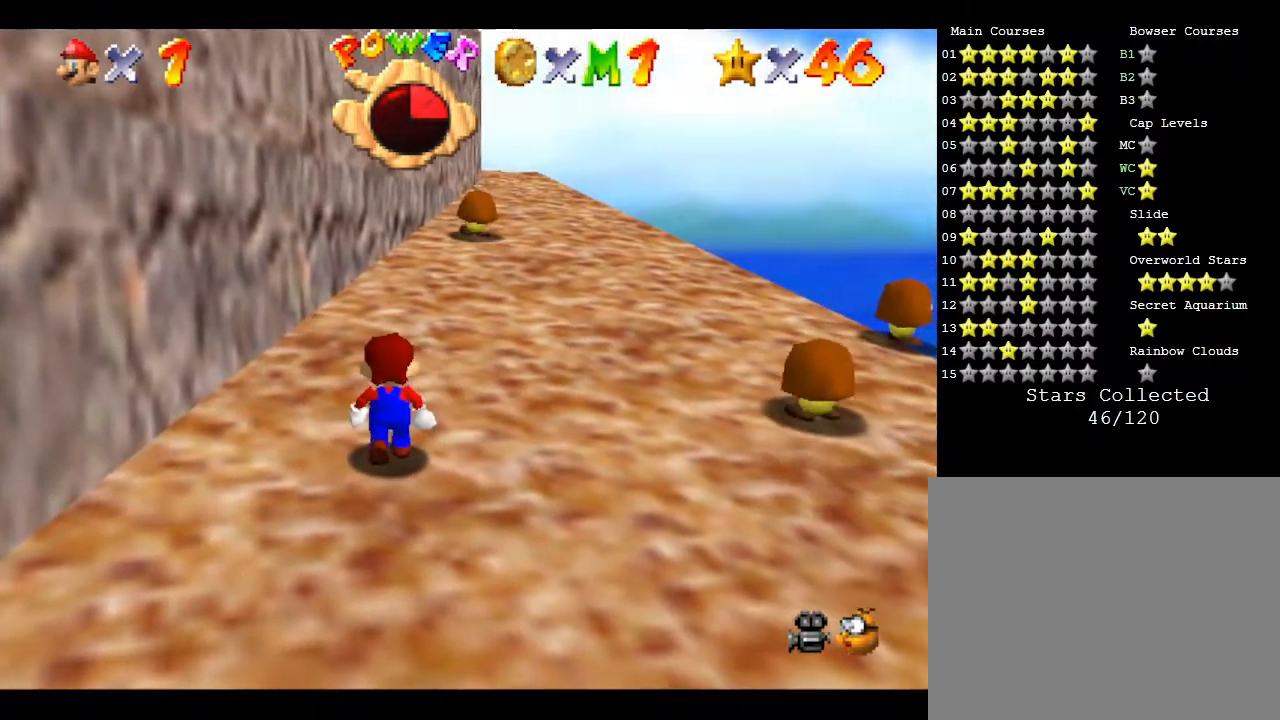
{"buttons": [], "left_stick": "center", "events": [[450, "left_stick", "center"]]}
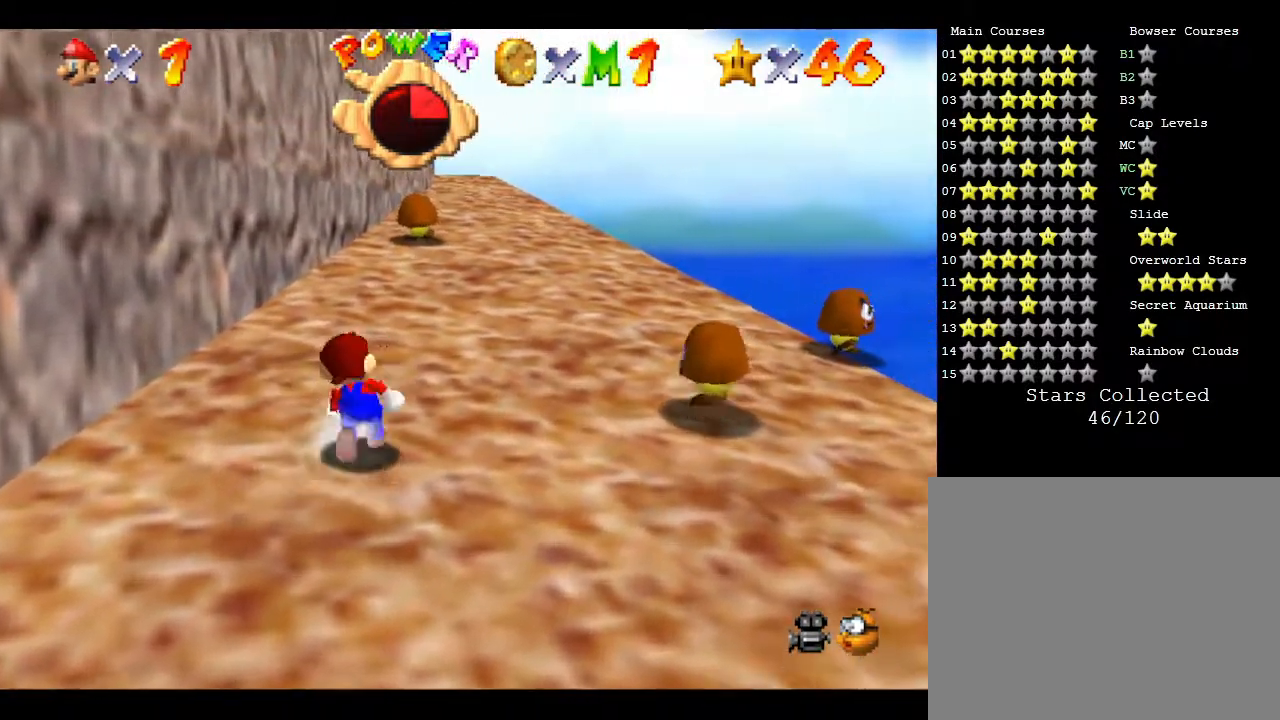
{"buttons": [], "left_stick": "center", "events": [[83, "left_stick", "right"], [417, "left_stick", "center"]]}
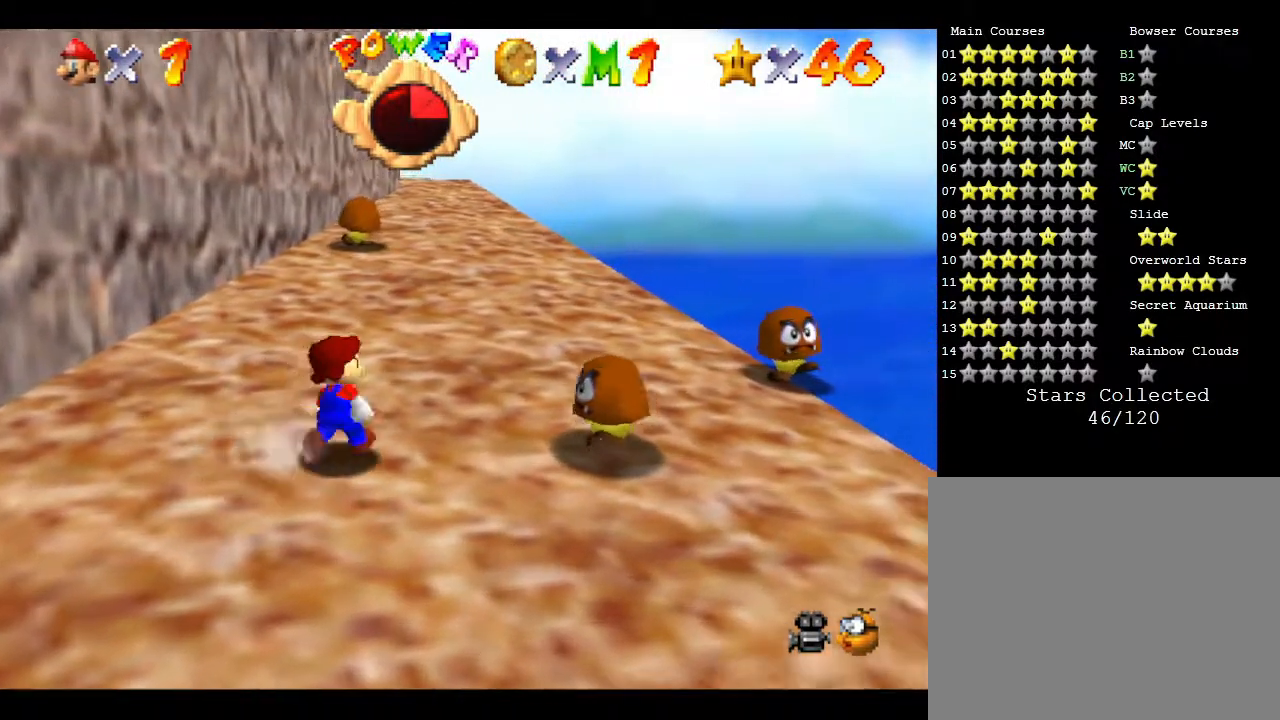
{"buttons": ["A"], "left_stick": "right", "events": [[217, "A", "down"], [467, "left_stick", "right"]]}
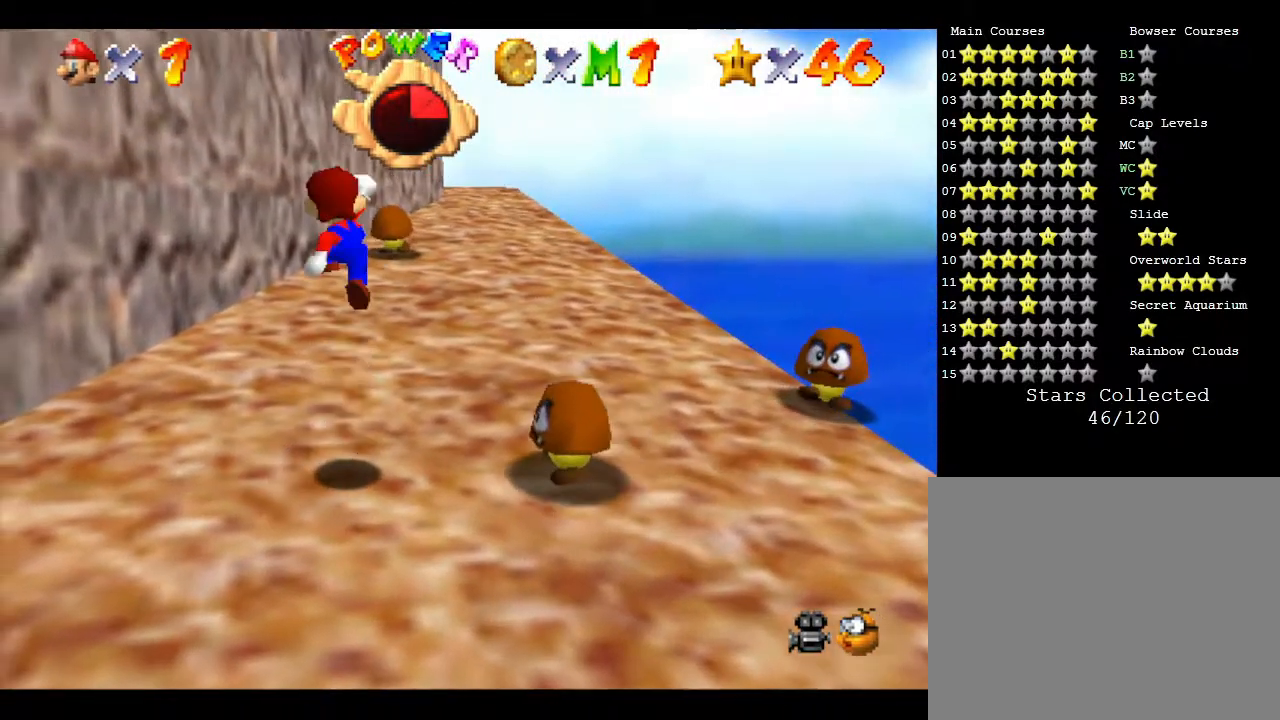
{"buttons": [], "left_stick": "center", "events": [[283, "A", "up"], [317, "left_stick", "center"]]}
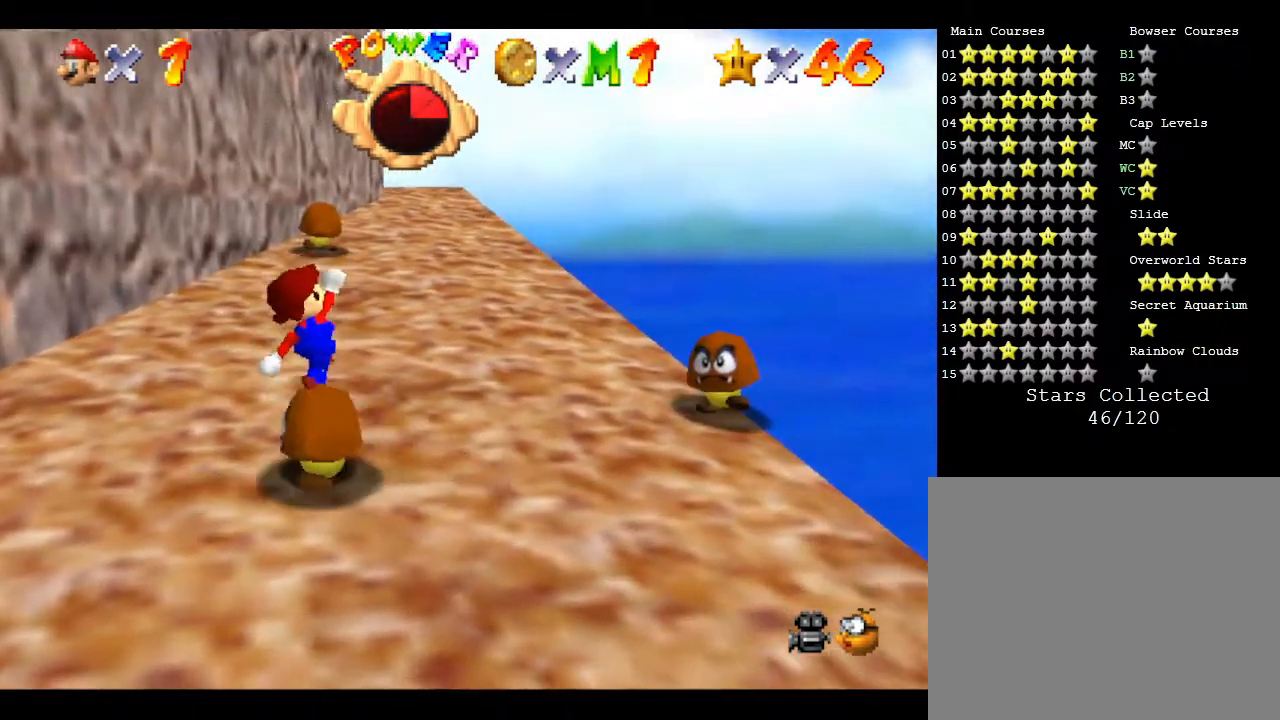
{"buttons": [], "left_stick": "left", "events": [[417, "left_stick", "left"]]}
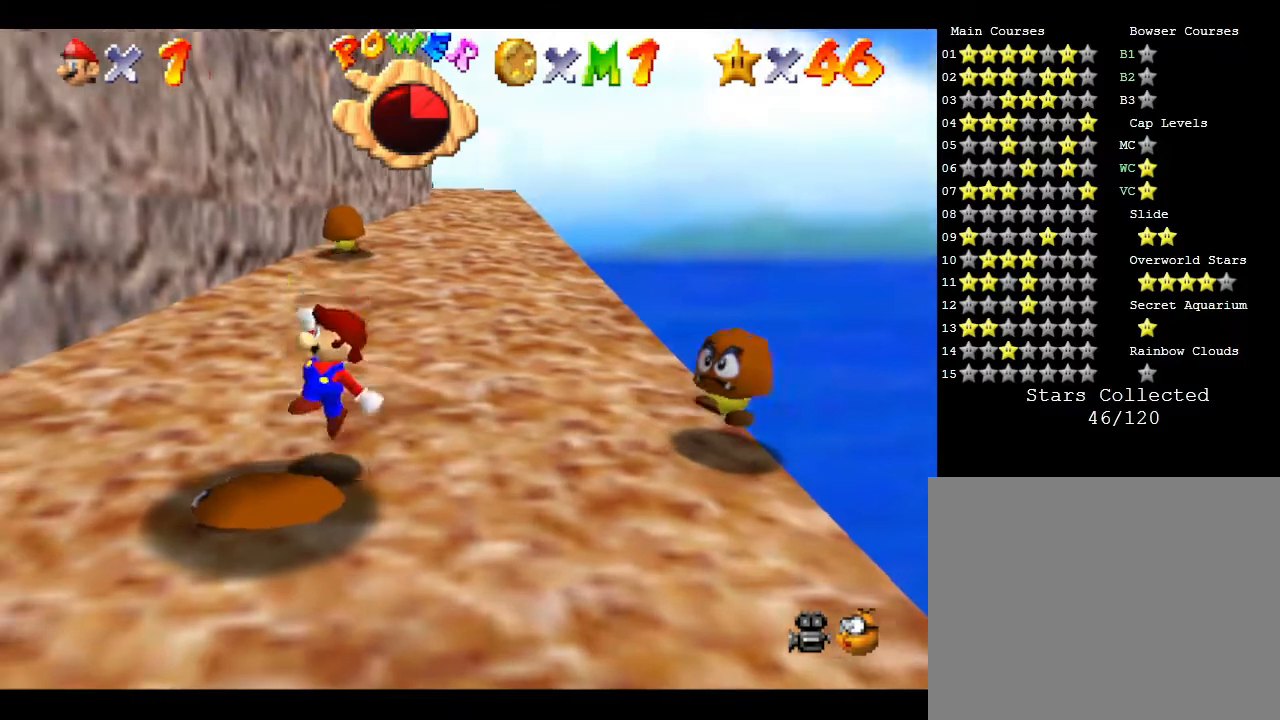
{"buttons": ["A"], "left_stick": "center", "events": [[83, "left_stick", "center"], [267, "A", "down"]]}
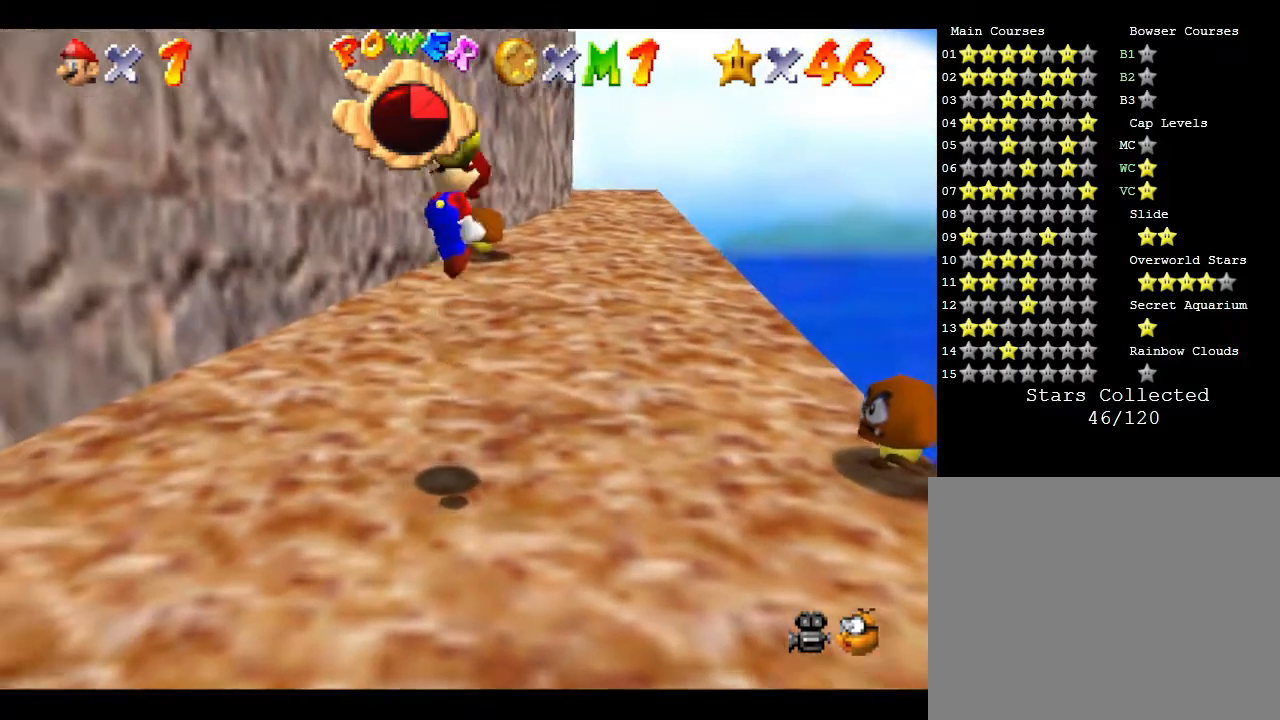
{"buttons": [], "left_stick": "center", "events": [[250, "A", "up"]]}
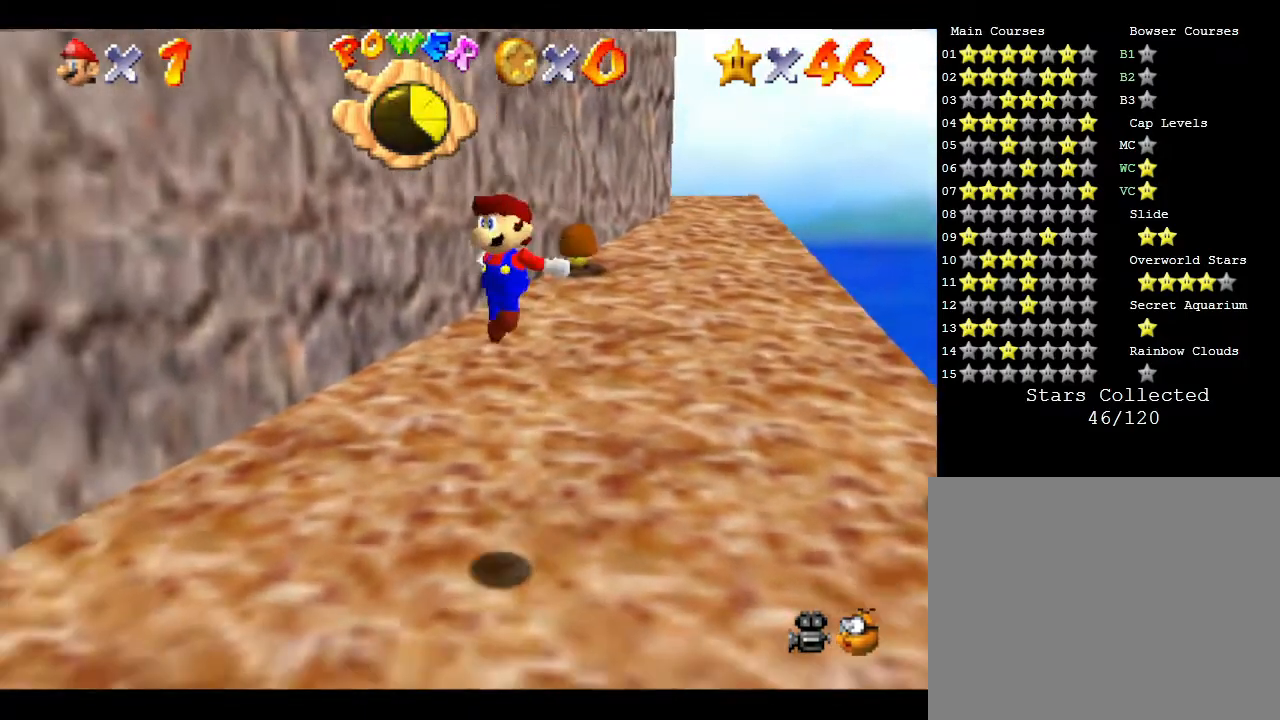
{"buttons": [], "left_stick": "up-right", "events": [[350, "left_stick", "up-right"]]}
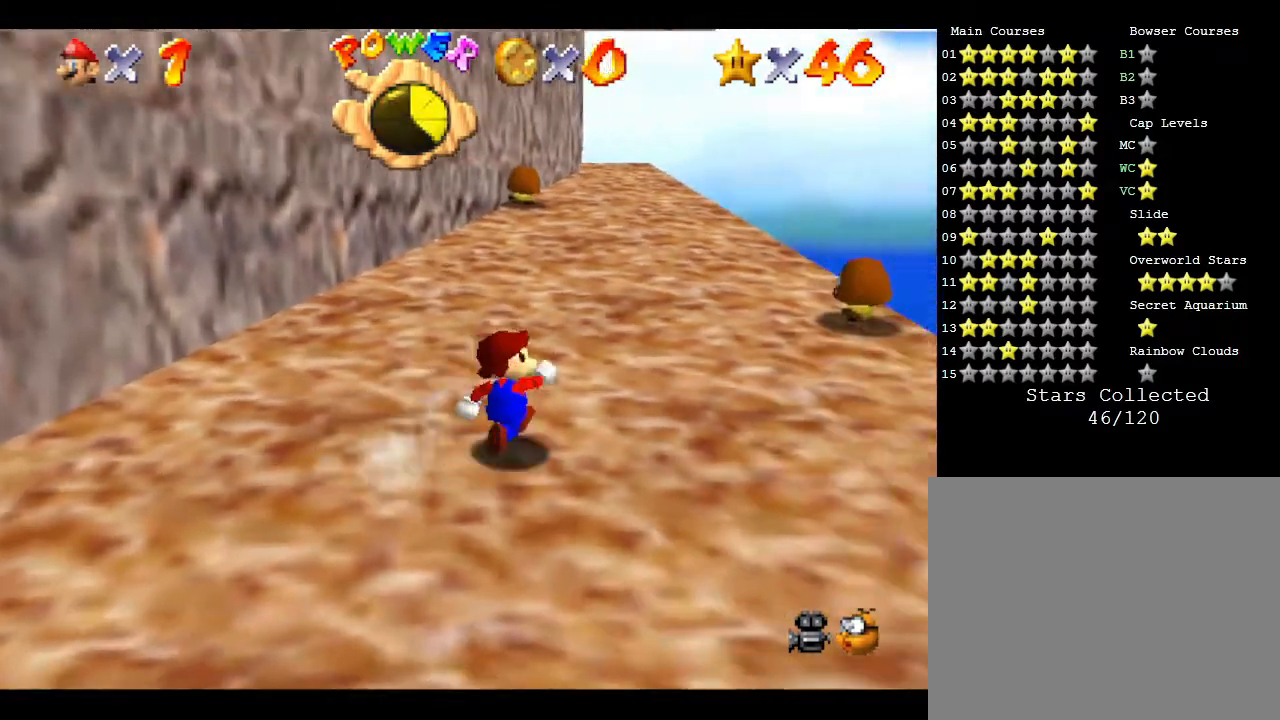
{"buttons": [], "left_stick": "center", "events": [[167, "left_stick", "up"], [367, "left_stick", "center"]]}
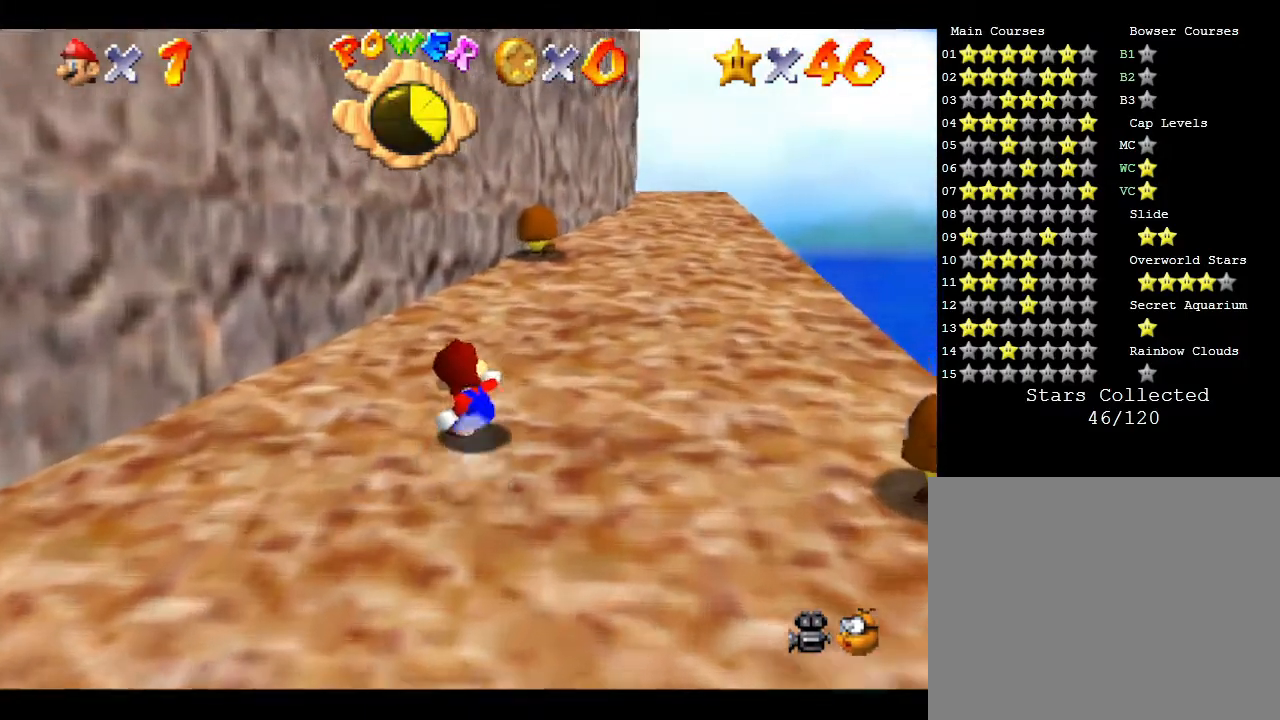
{"buttons": [], "left_stick": "center", "events": []}
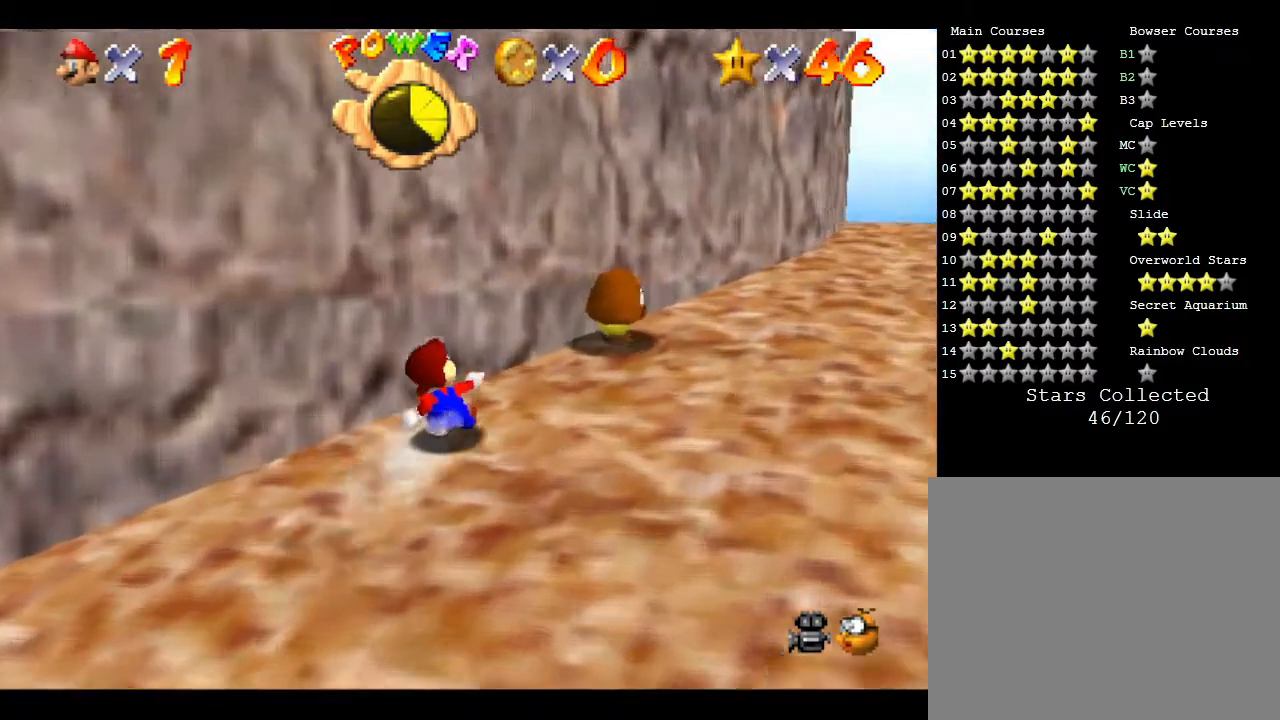
{"buttons": [], "left_stick": "left", "events": [[100, "A", "down"], [283, "A", "up"], [283, "left_stick", "left"]]}
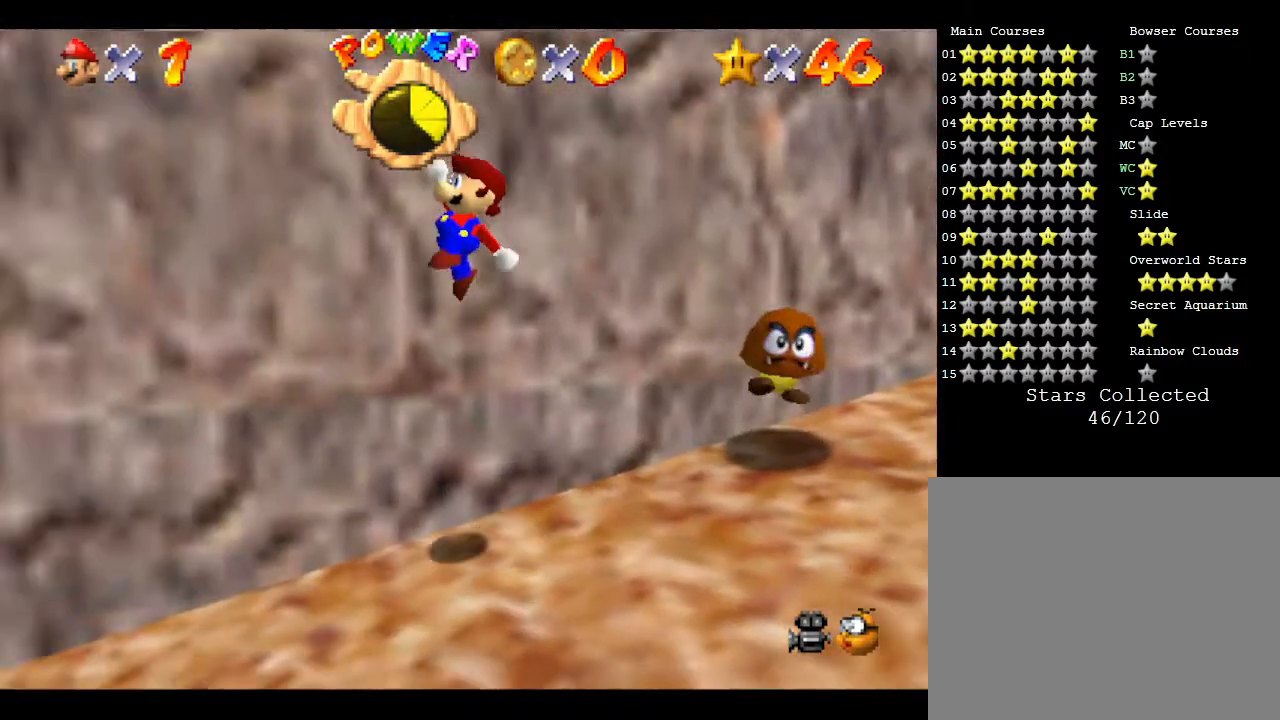
{"buttons": [], "left_stick": "center", "events": [[183, "left_stick", "center"]]}
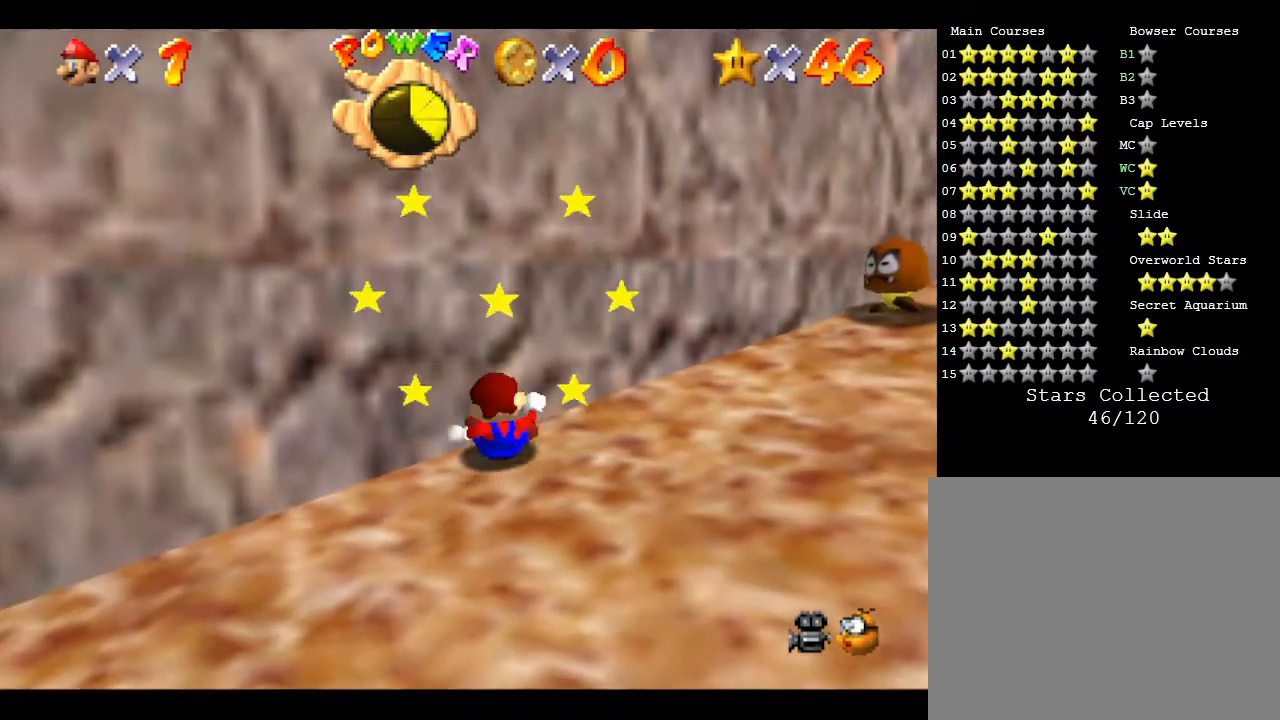
{"buttons": [], "left_stick": "up-left", "events": [[500, "left_stick", "up-left"]]}
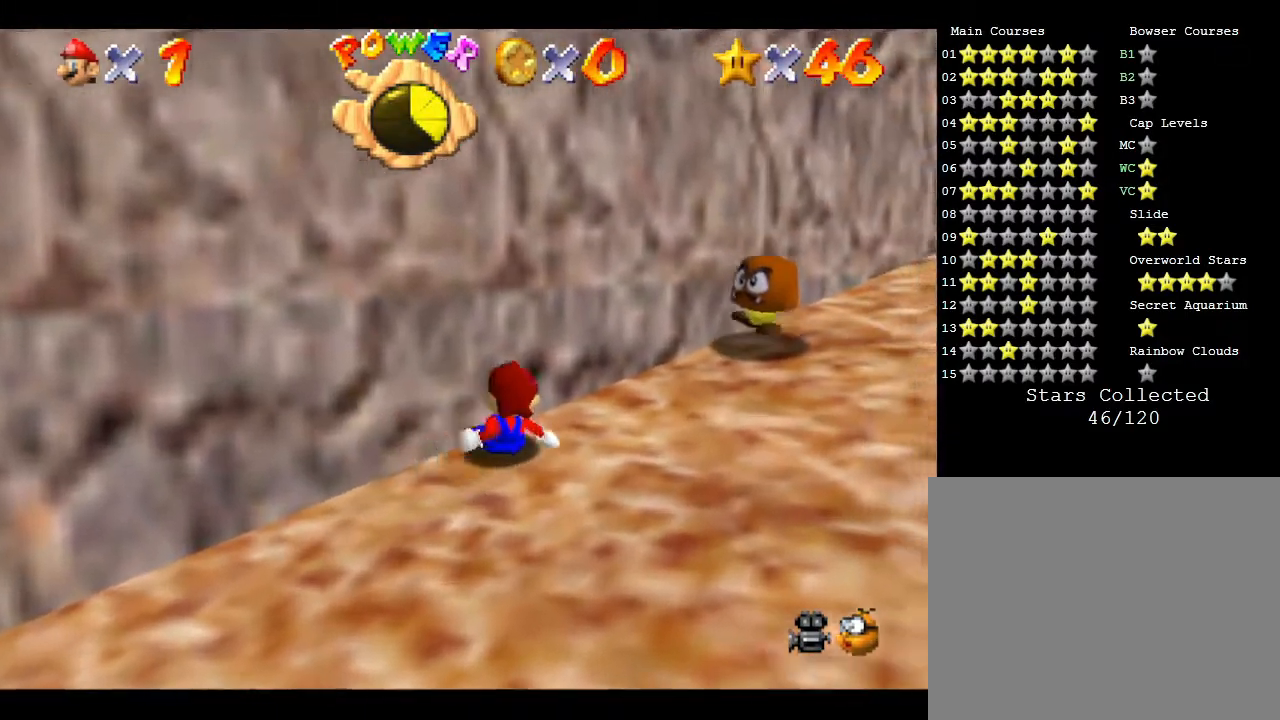
{"buttons": [], "left_stick": "center", "events": [[100, "A", "down"], [200, "A", "up"], [217, "left_stick", "center"], [317, "A", "down"], [350, "A", "up"]]}
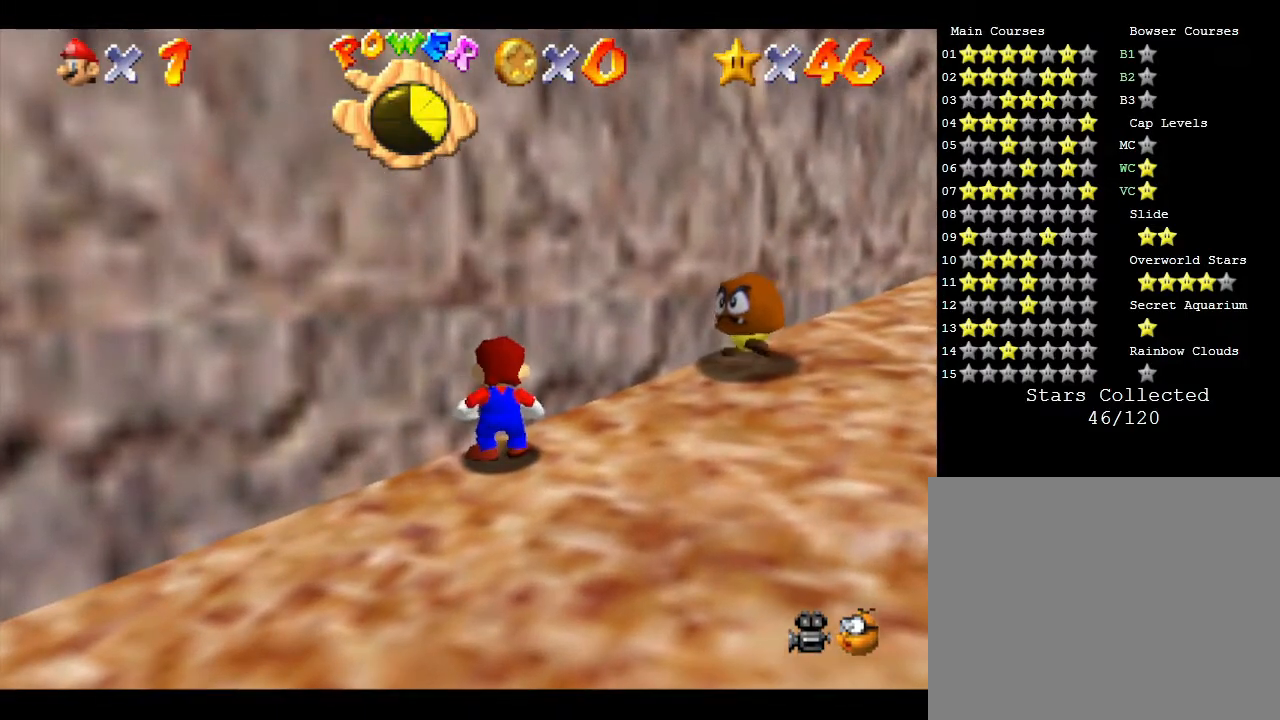
{"buttons": [], "left_stick": "center", "events": [[83, "A", "down"], [233, "A", "up"]]}
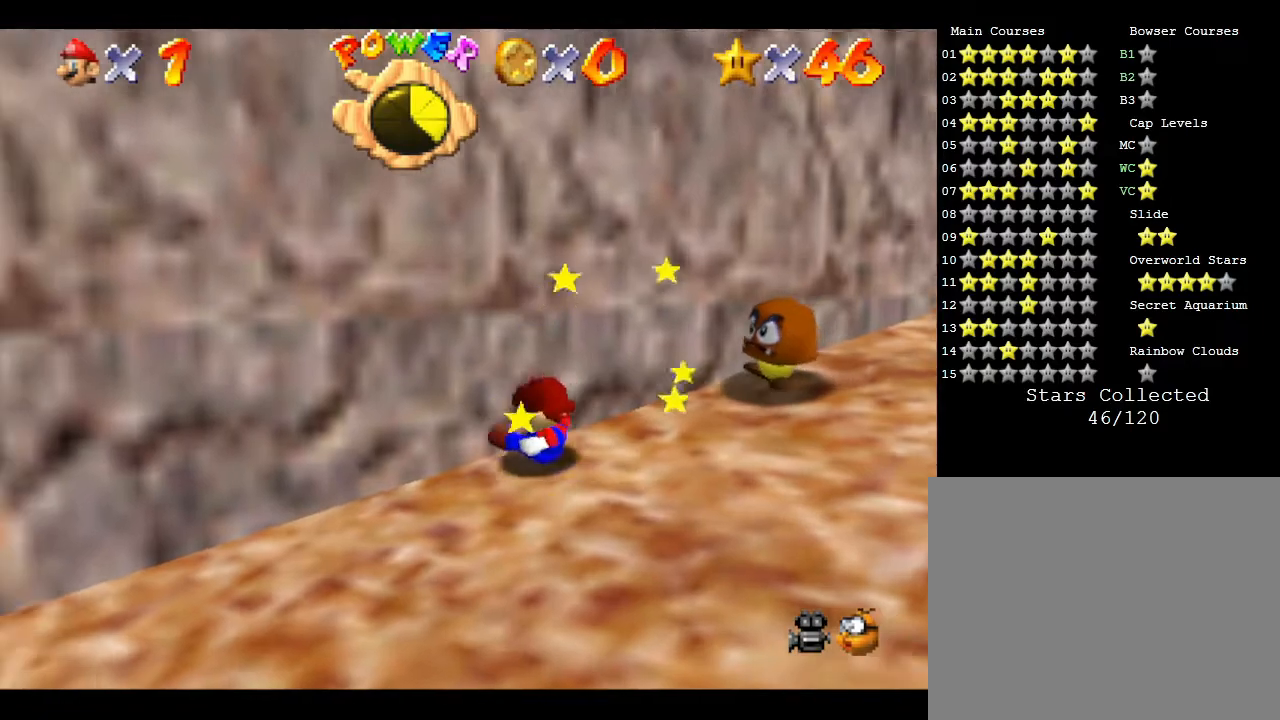
{"buttons": [], "left_stick": "down", "events": [[50, "A", "down"], [83, "left_stick", "left"], [167, "A", "up"], [233, "A", "down"], [233, "left_stick", "down-left"], [400, "A", "up"], [417, "left_stick", "down"]]}
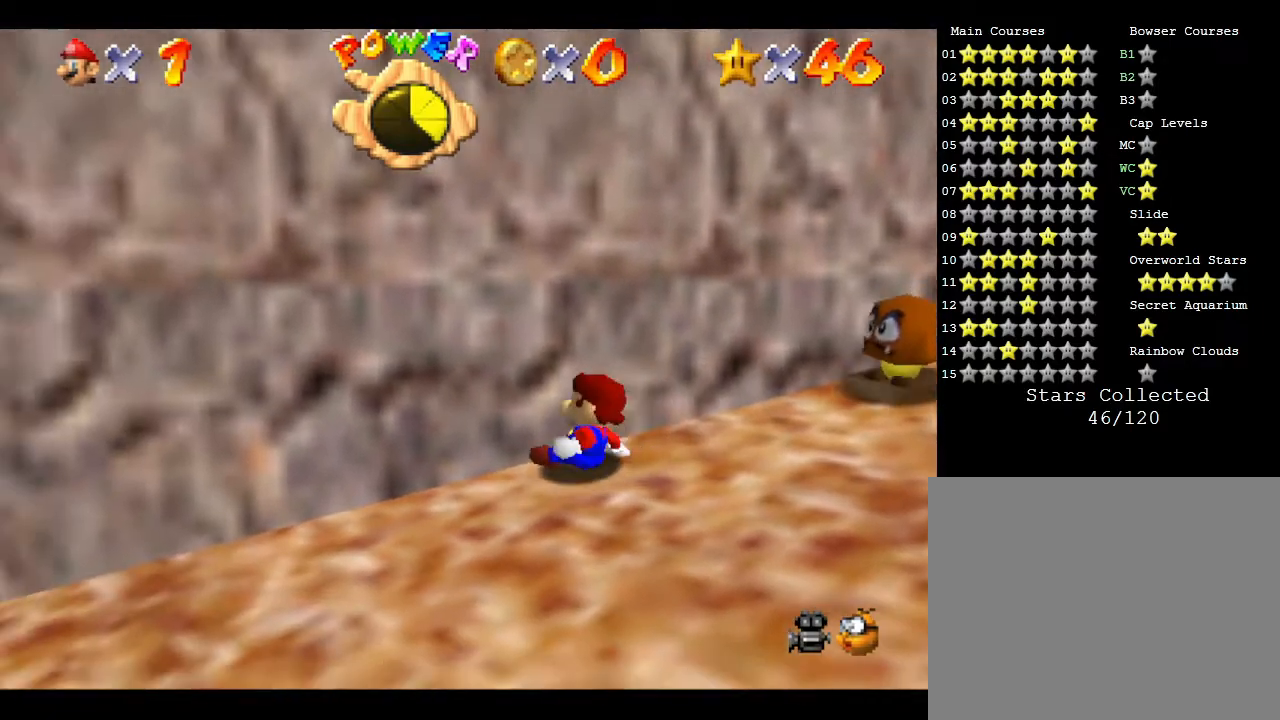
{"buttons": [], "left_stick": "down", "events": [[100, "left_stick", "center"], [467, "left_stick", "down"]]}
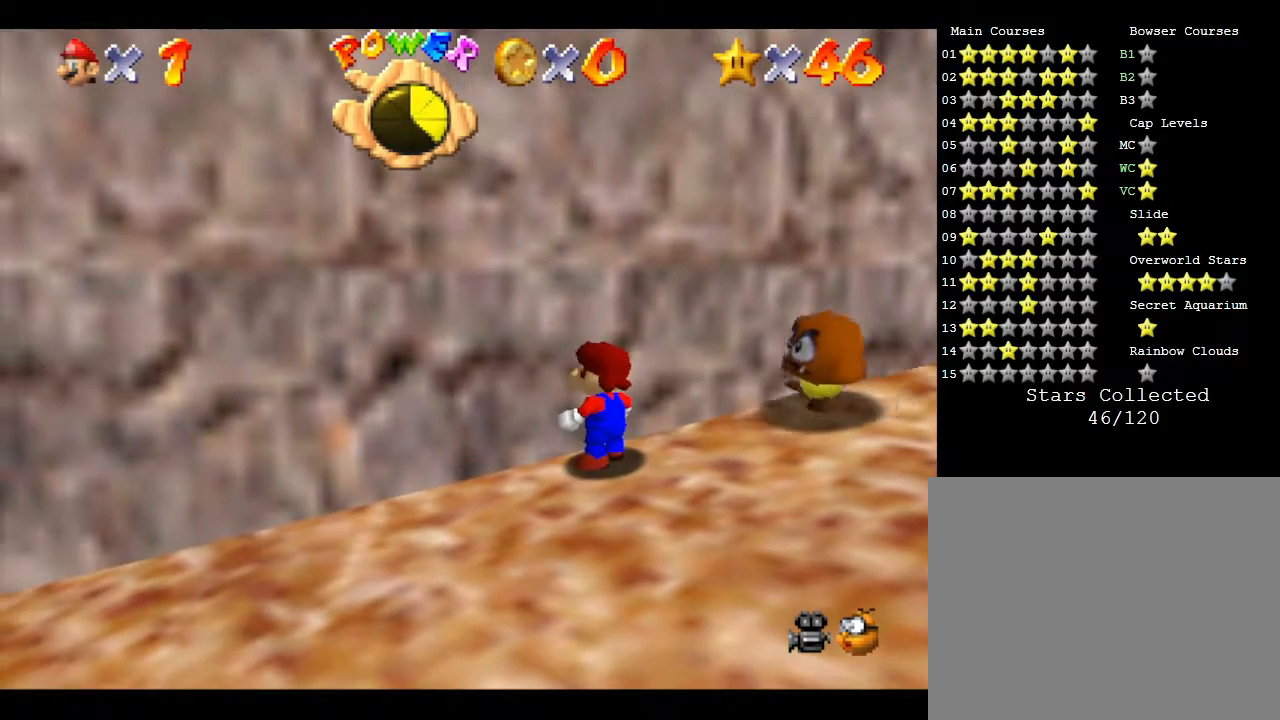
{"buttons": ["A"], "left_stick": "up", "events": [[183, "A", "down"], [317, "left_stick", "up"]]}
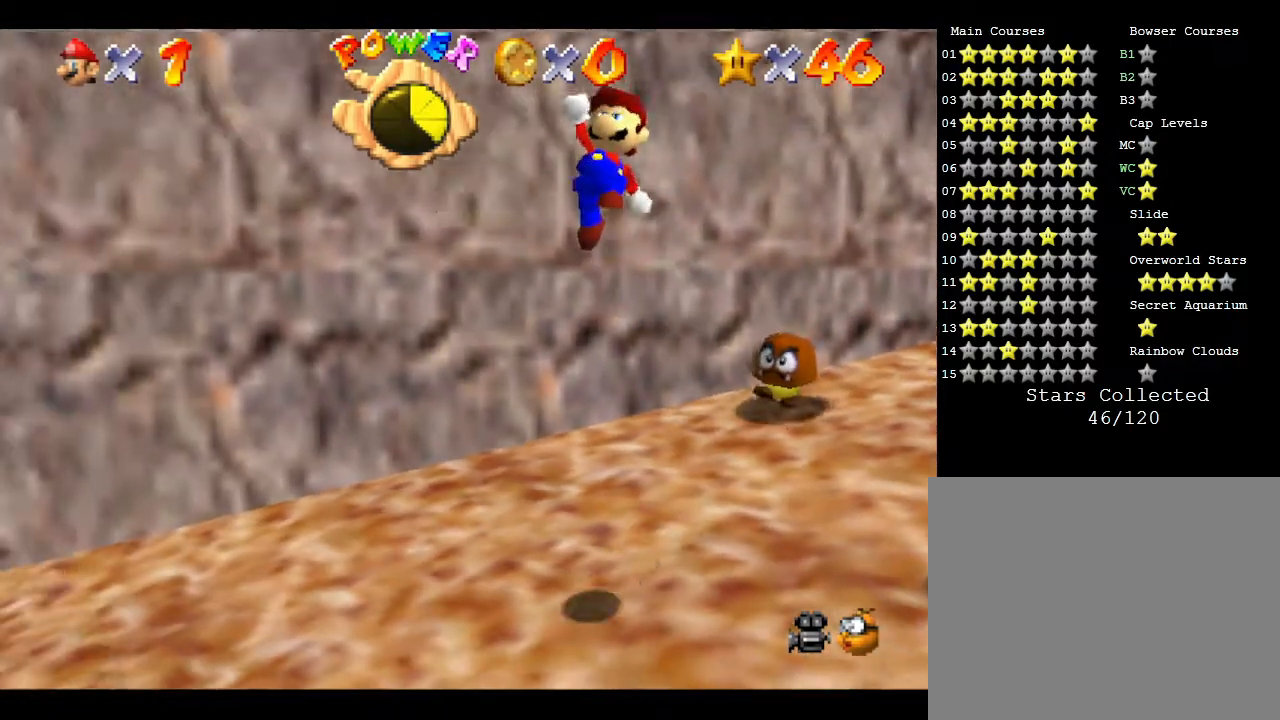
{"buttons": [], "left_stick": "up-left", "events": [[33, "left_stick", "up-right"], [67, "A", "up"], [267, "left_stick", "up"], [417, "left_stick", "up-left"]]}
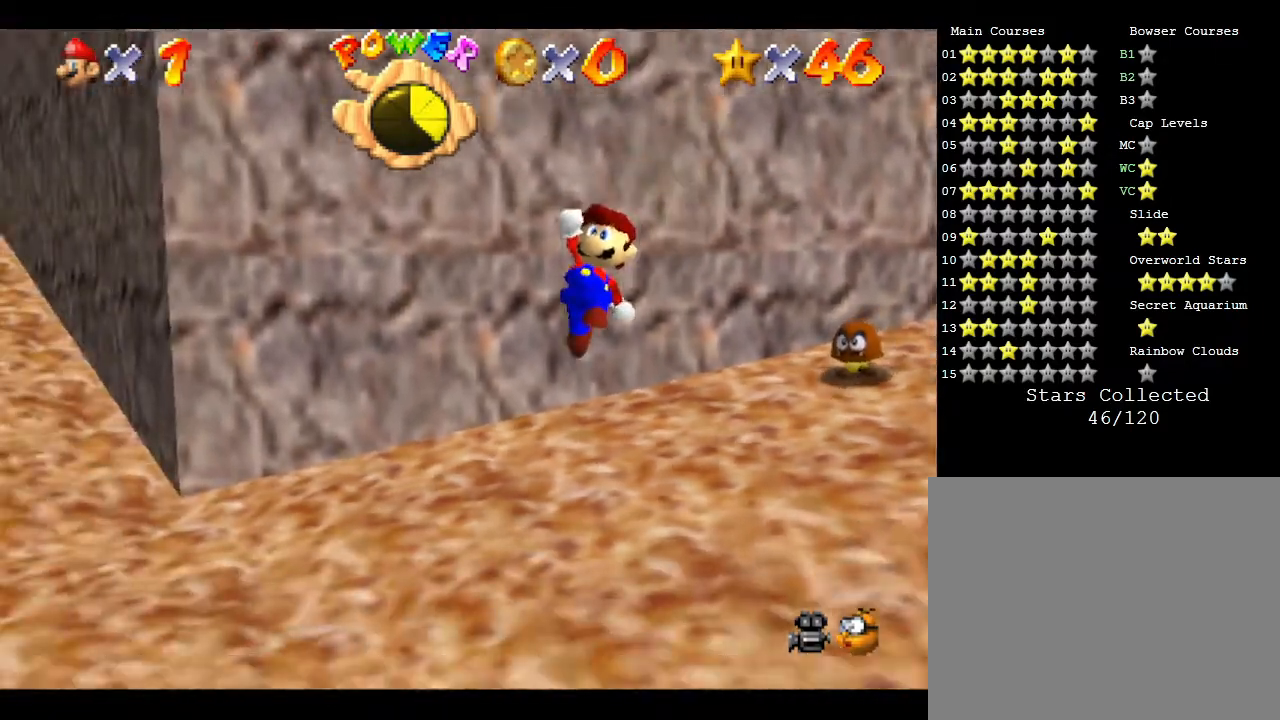
{"buttons": [], "left_stick": "up", "events": [[233, "left_stick", "up"]]}
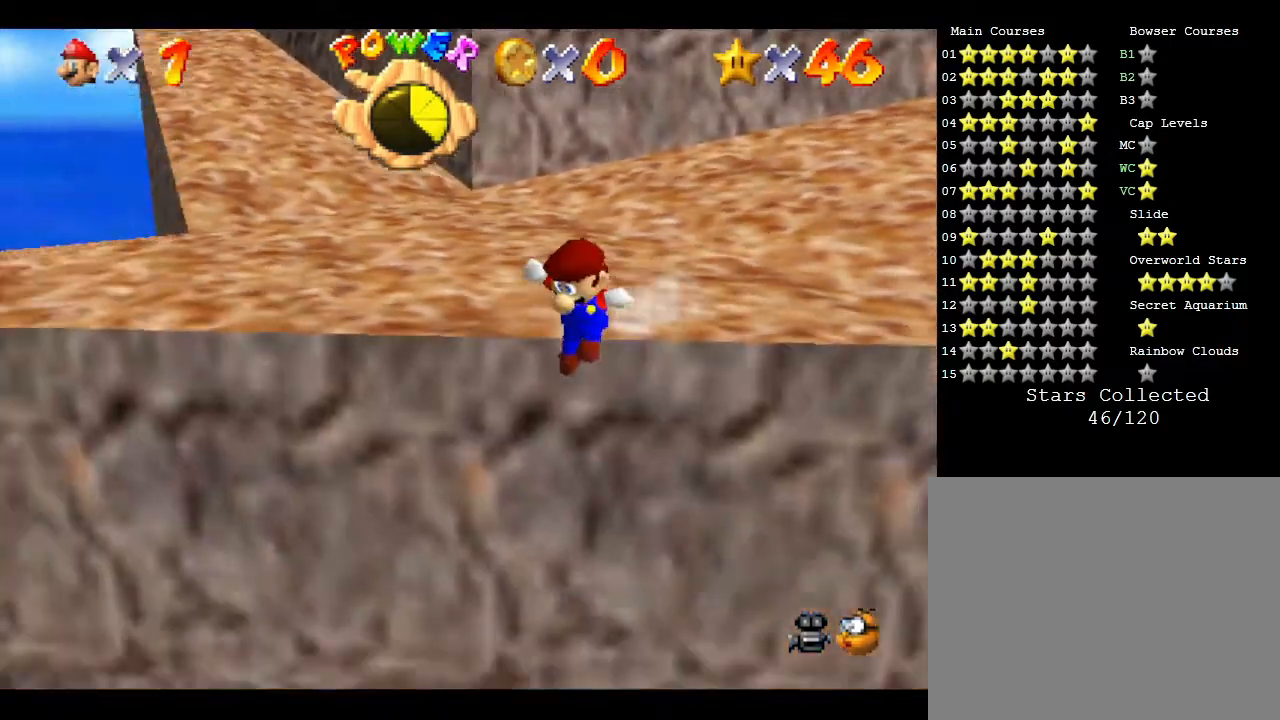
{"buttons": [], "left_stick": "up-right", "events": [[350, "left_stick", "up-right"]]}
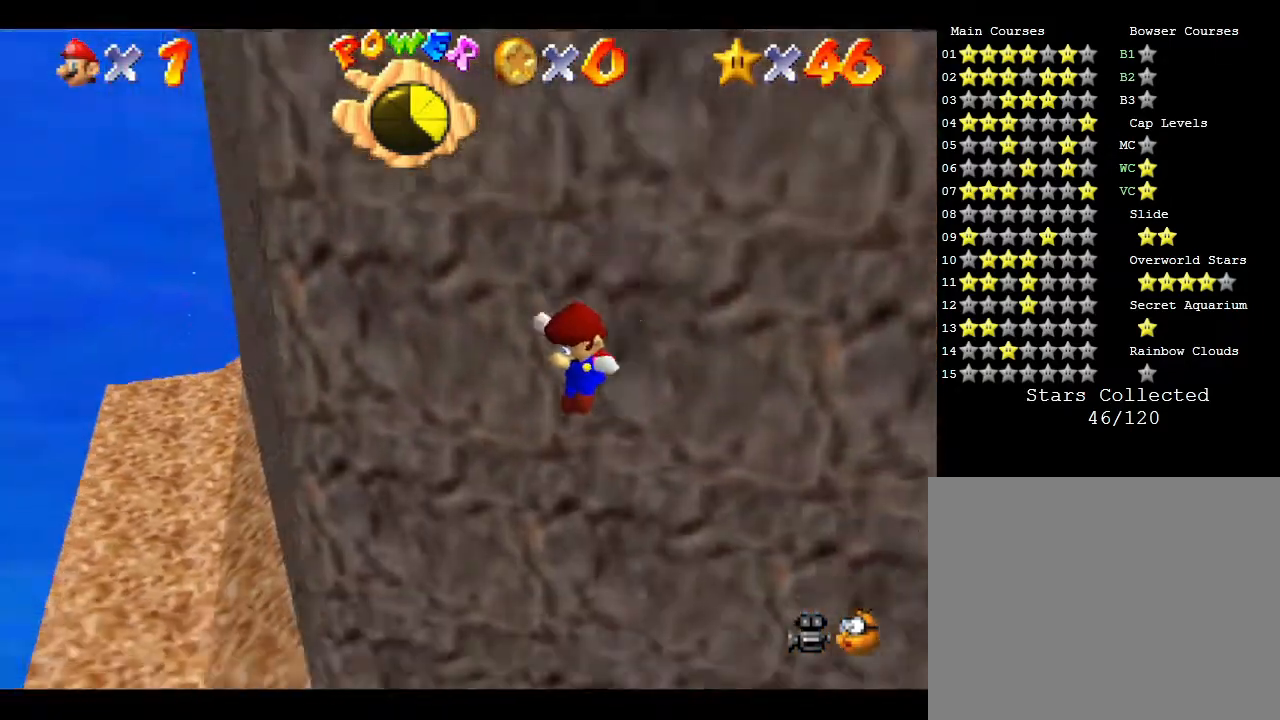
{"buttons": [], "left_stick": "up-right", "events": []}
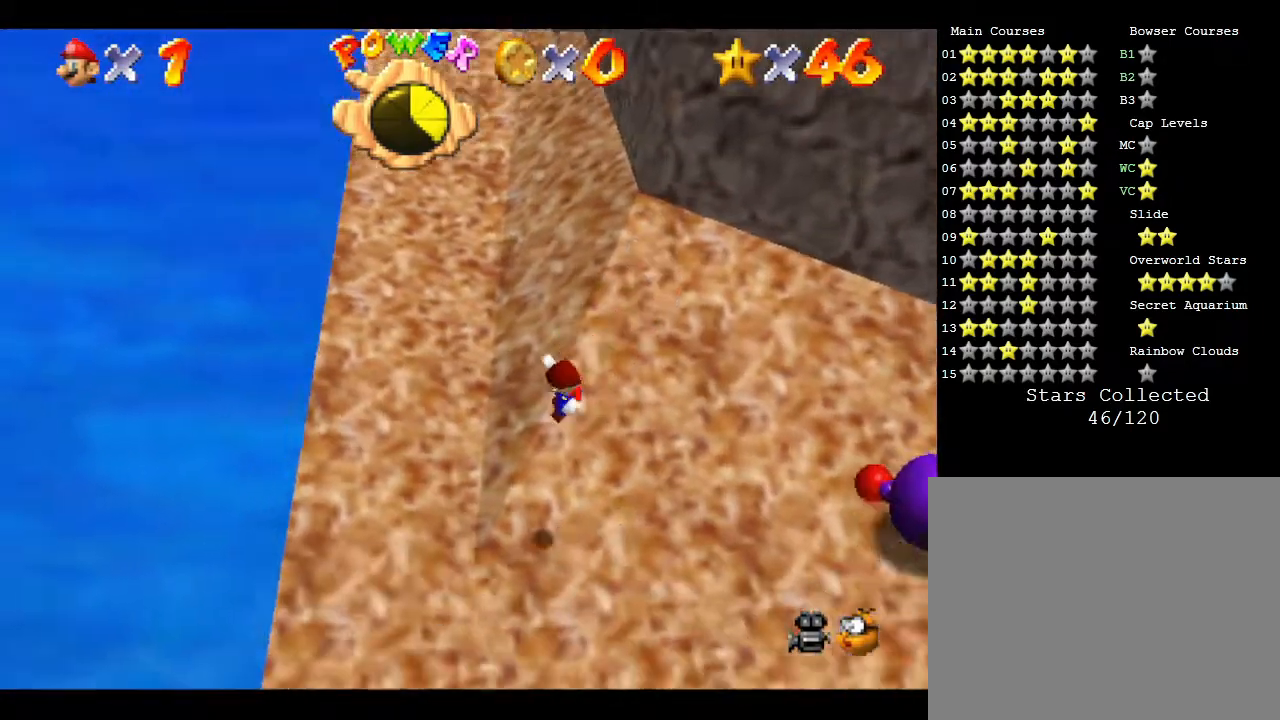
{"buttons": [], "left_stick": "right", "events": [[367, "left_stick", "right"]]}
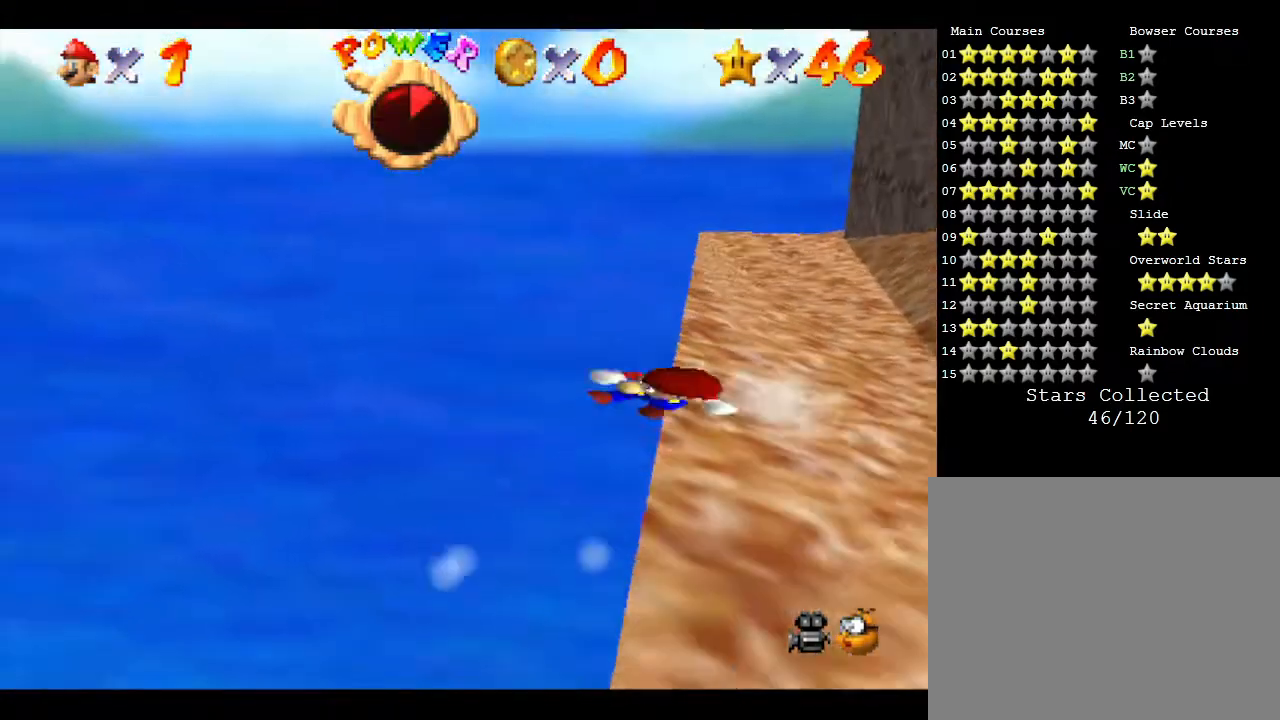
{"buttons": [], "left_stick": "right", "events": []}